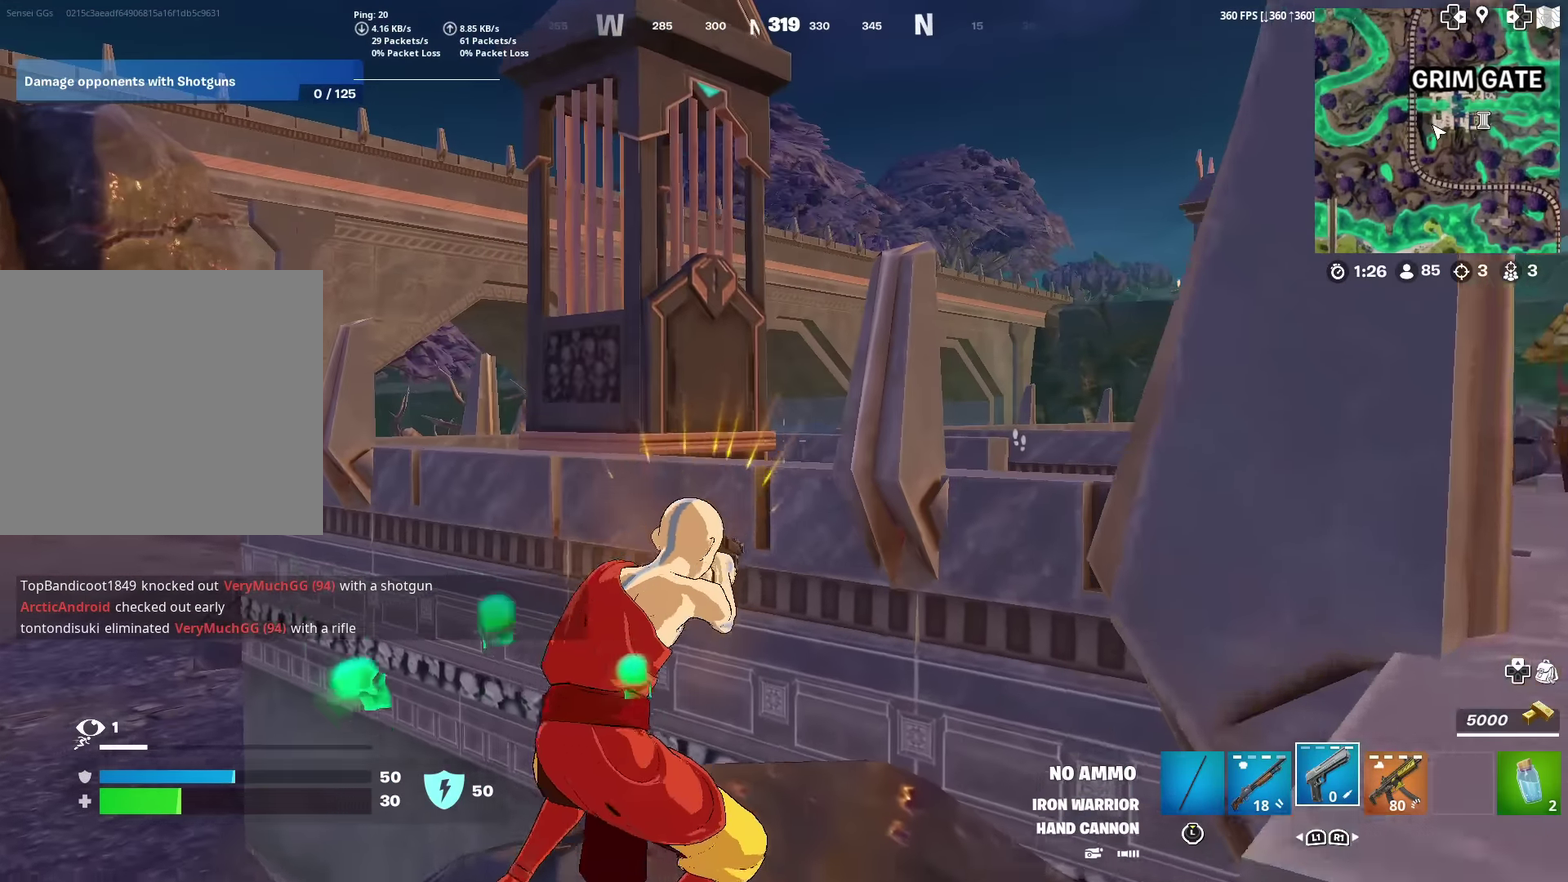
Gameplay with a controller (PlayStation layout); each line is a JSON object with the inputs held at the frame after it (dt_ms = milliseconds from this image to that frame). "events" lists button and stick changes between this image and that frame as [ms after this image, input, new state], when the widget could be followed in between. Not read: TOUCHPAD.
{"dt_ms": 901, "buttons": [], "left_stick": "up-left", "right_stick": "right", "events": [[134, "CROSS", "down"], [250, "CROSS", "up"], [317, "right_stick", "right"], [417, "left_stick", "up-left"], [451, "right_stick", "center"], [534, "R1", "down"], [651, "R1", "up"], [818, "right_stick", "right"]]}
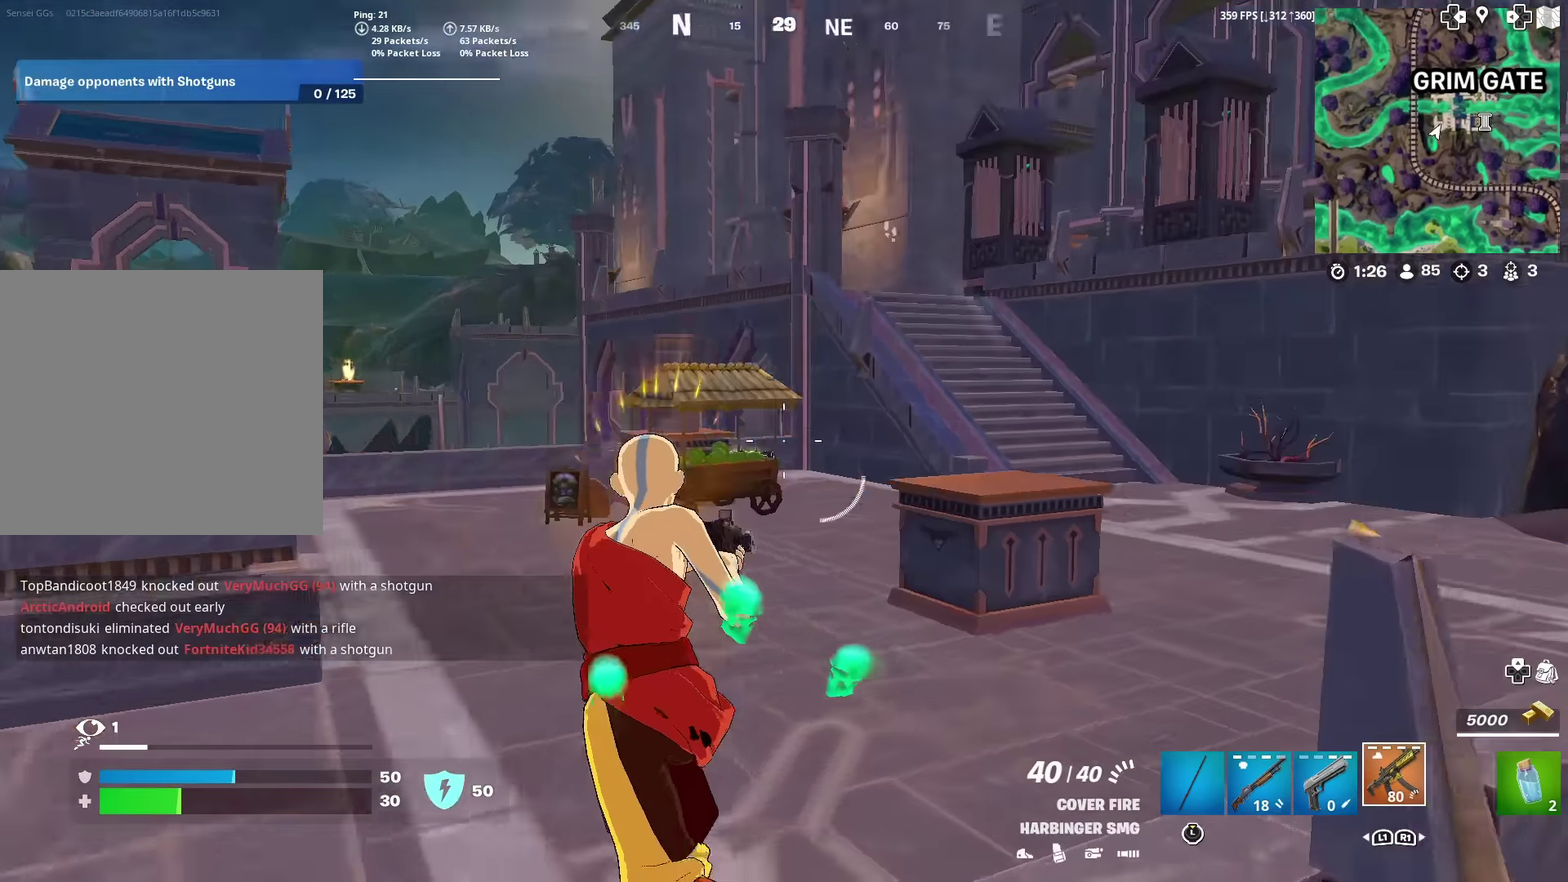
{"dt_ms": 300, "buttons": [], "left_stick": "up", "right_stick": "center", "events": [[117, "right_stick", "center"], [150, "left_stick", "up"]]}
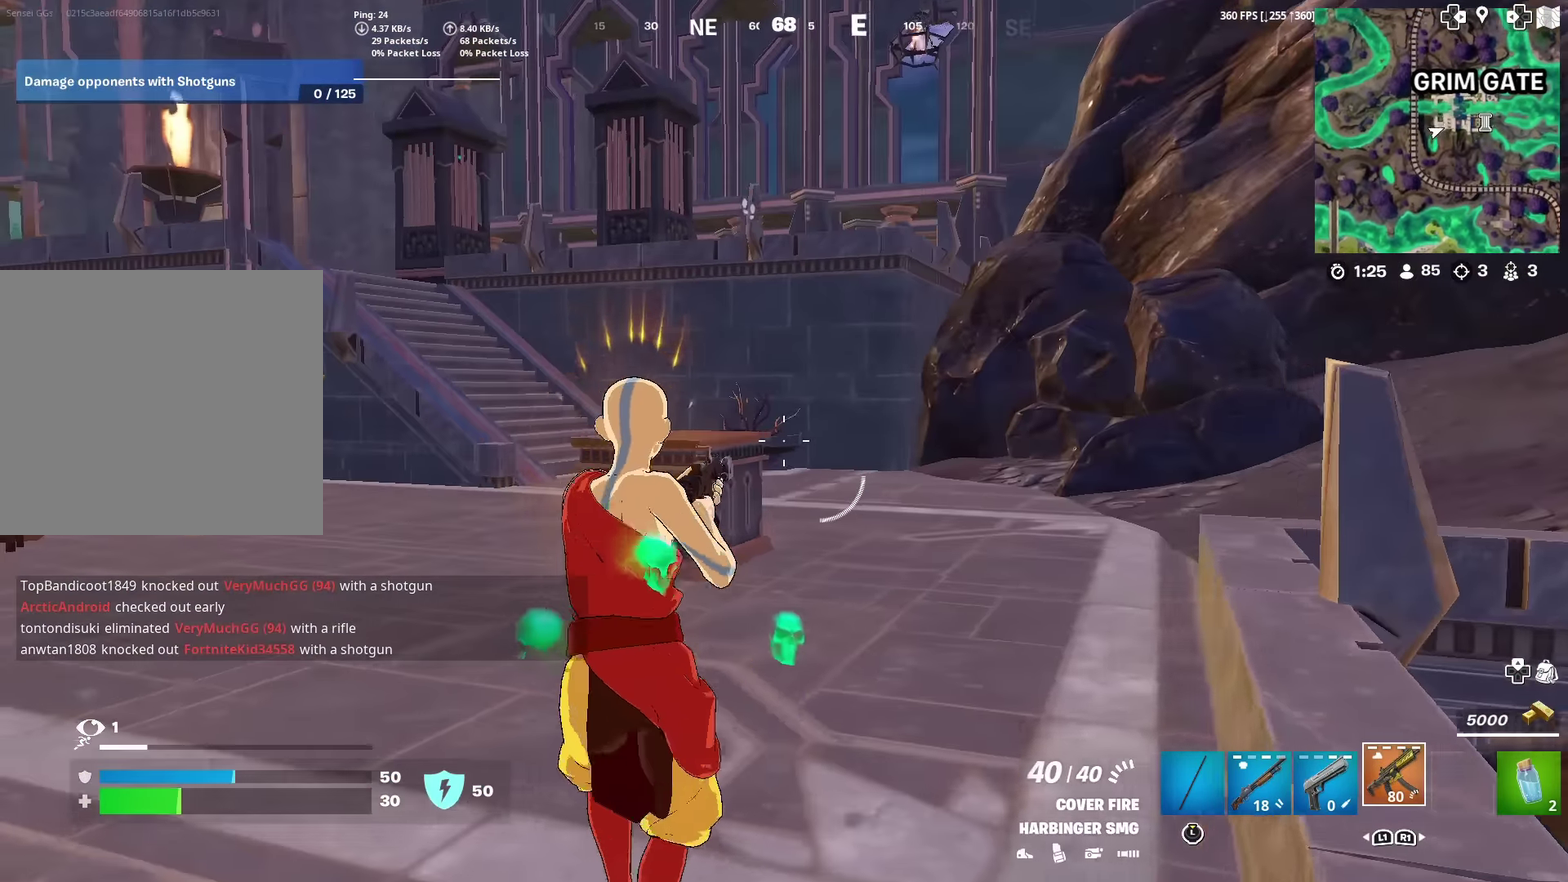
{"dt_ms": 601, "buttons": ["CROSS"], "left_stick": "up", "right_stick": "center", "events": [[384, "right_stick", "left"], [467, "right_stick", "center"], [501, "CROSS", "down"]]}
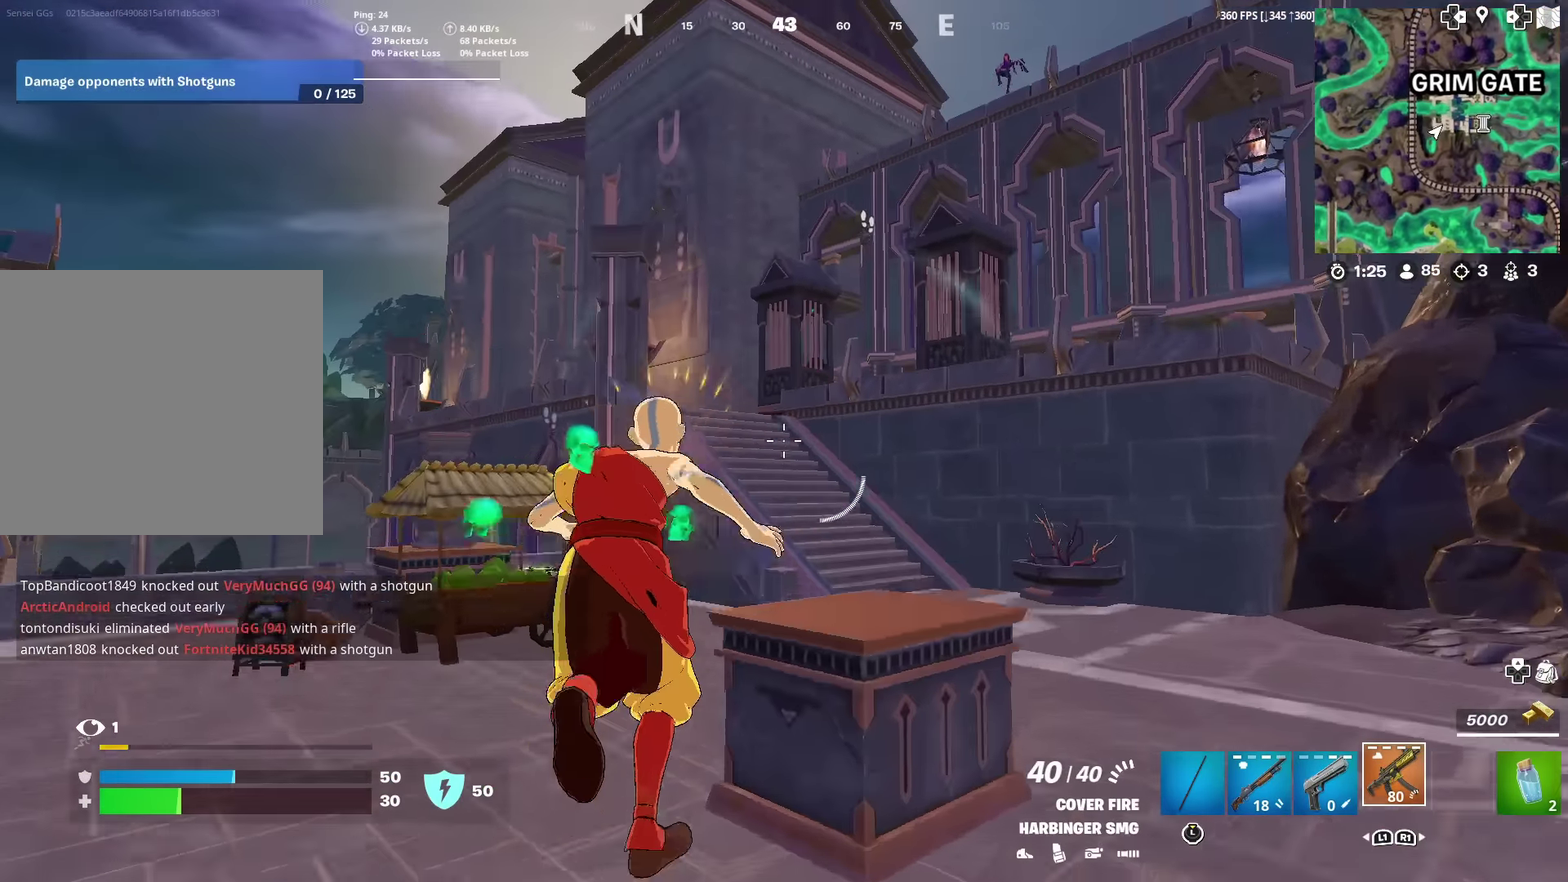
{"dt_ms": 400, "buttons": ["CROSS"], "left_stick": "up", "right_stick": "center", "events": [[17, "CROSS", "up"], [317, "CROSS", "down"]]}
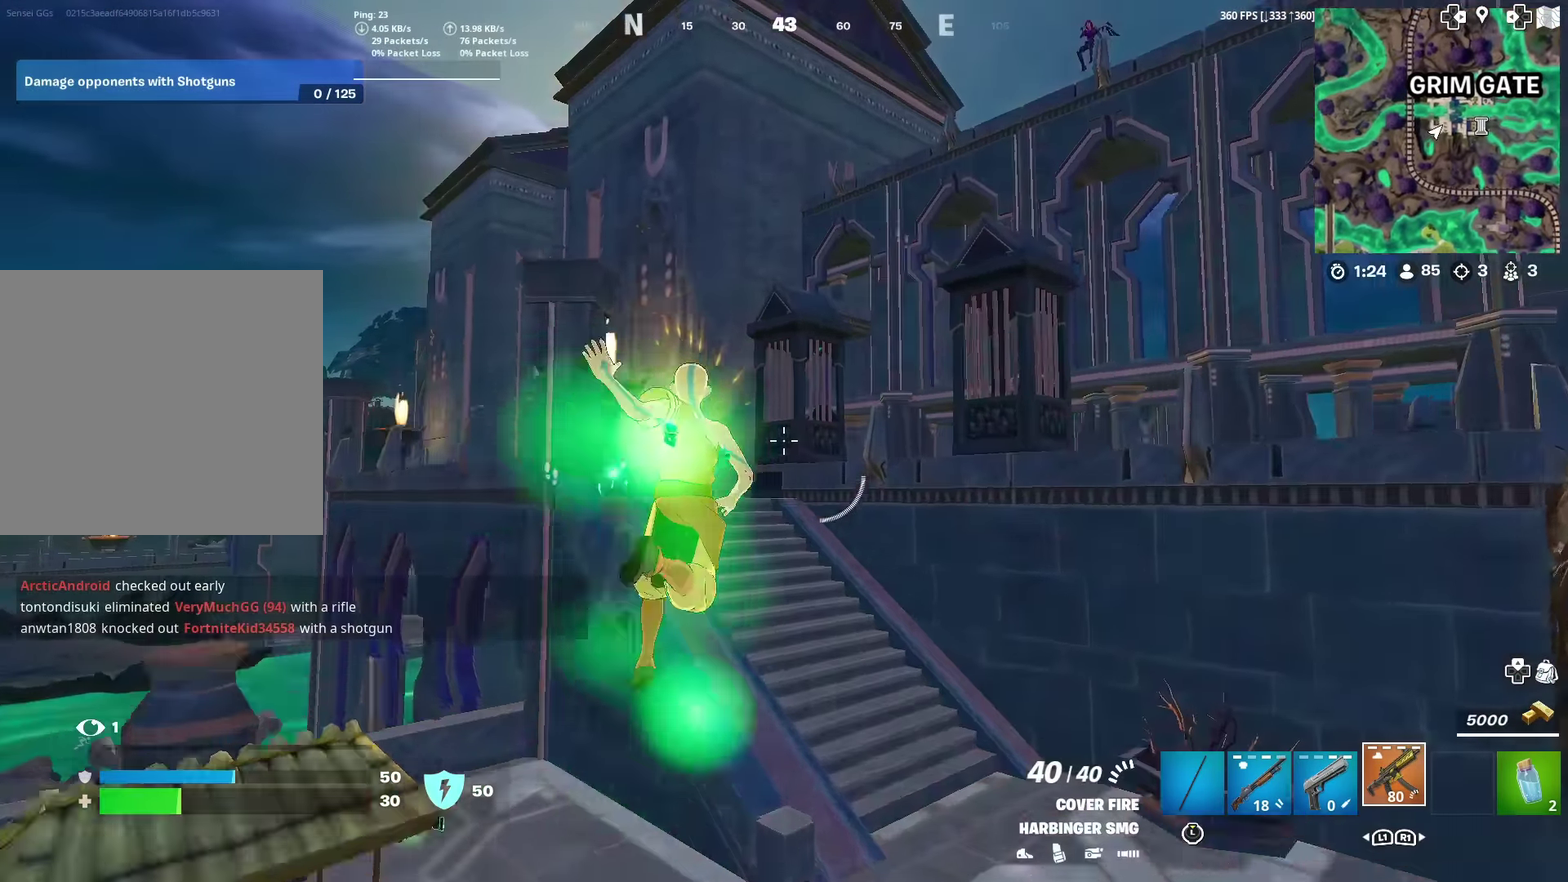
{"dt_ms": 601, "buttons": [], "left_stick": "up-left", "right_stick": "center", "events": [[34, "CROSS", "up"], [417, "left_stick", "up-left"], [518, "left_stick", "up"], [584, "left_stick", "up-left"]]}
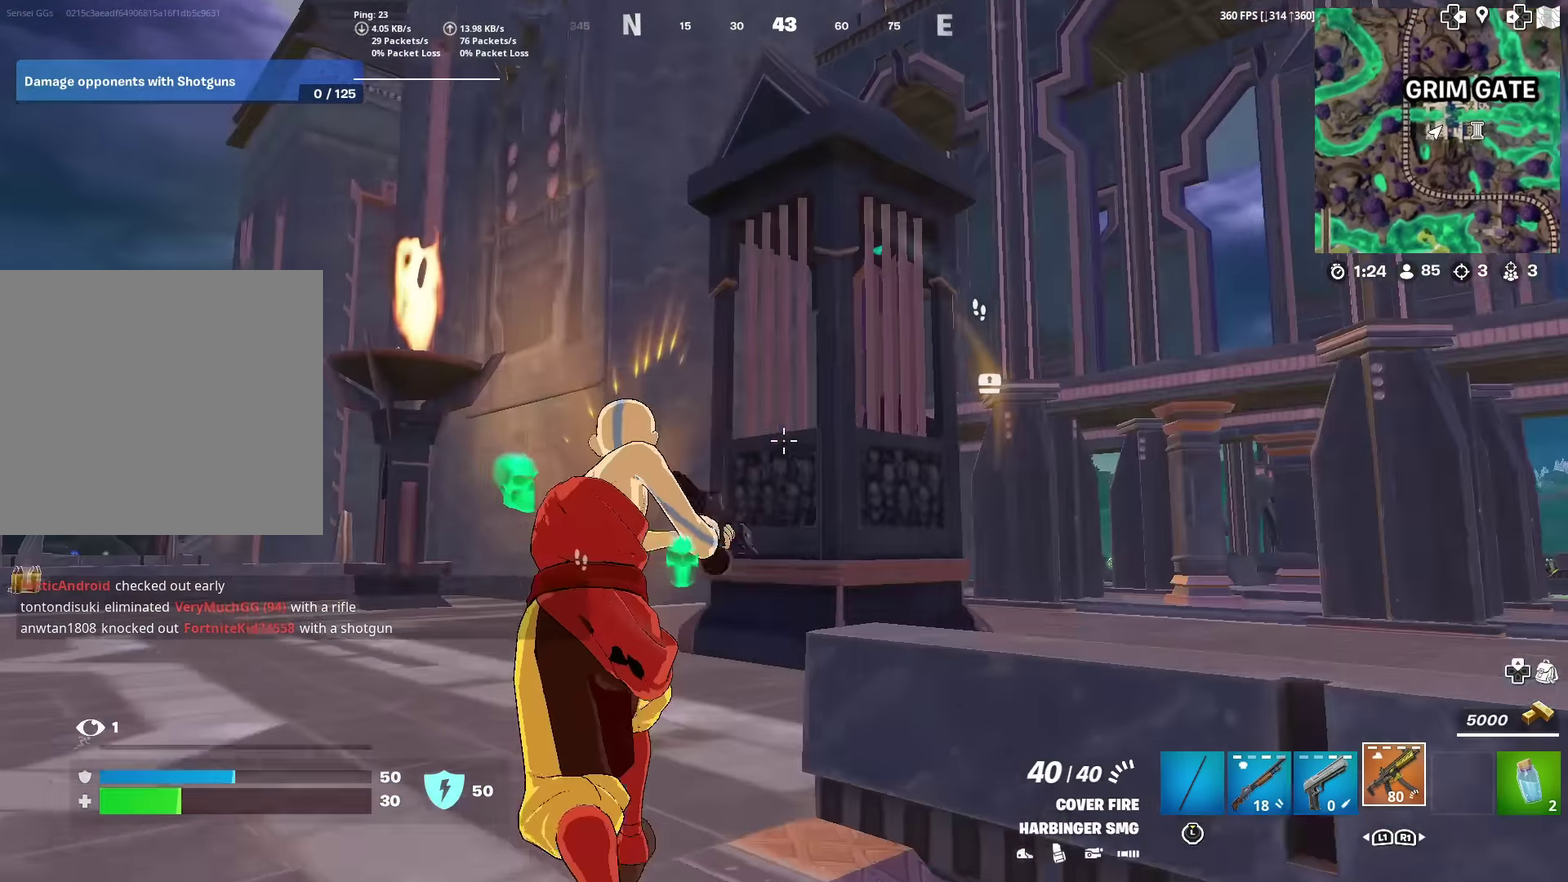
{"dt_ms": 400, "buttons": [], "left_stick": "up", "right_stick": "center", "events": [[33, "right_stick", "up-right"], [67, "left_stick", "up"], [167, "right_stick", "right"], [217, "right_stick", "up-right"], [284, "right_stick", "center"]]}
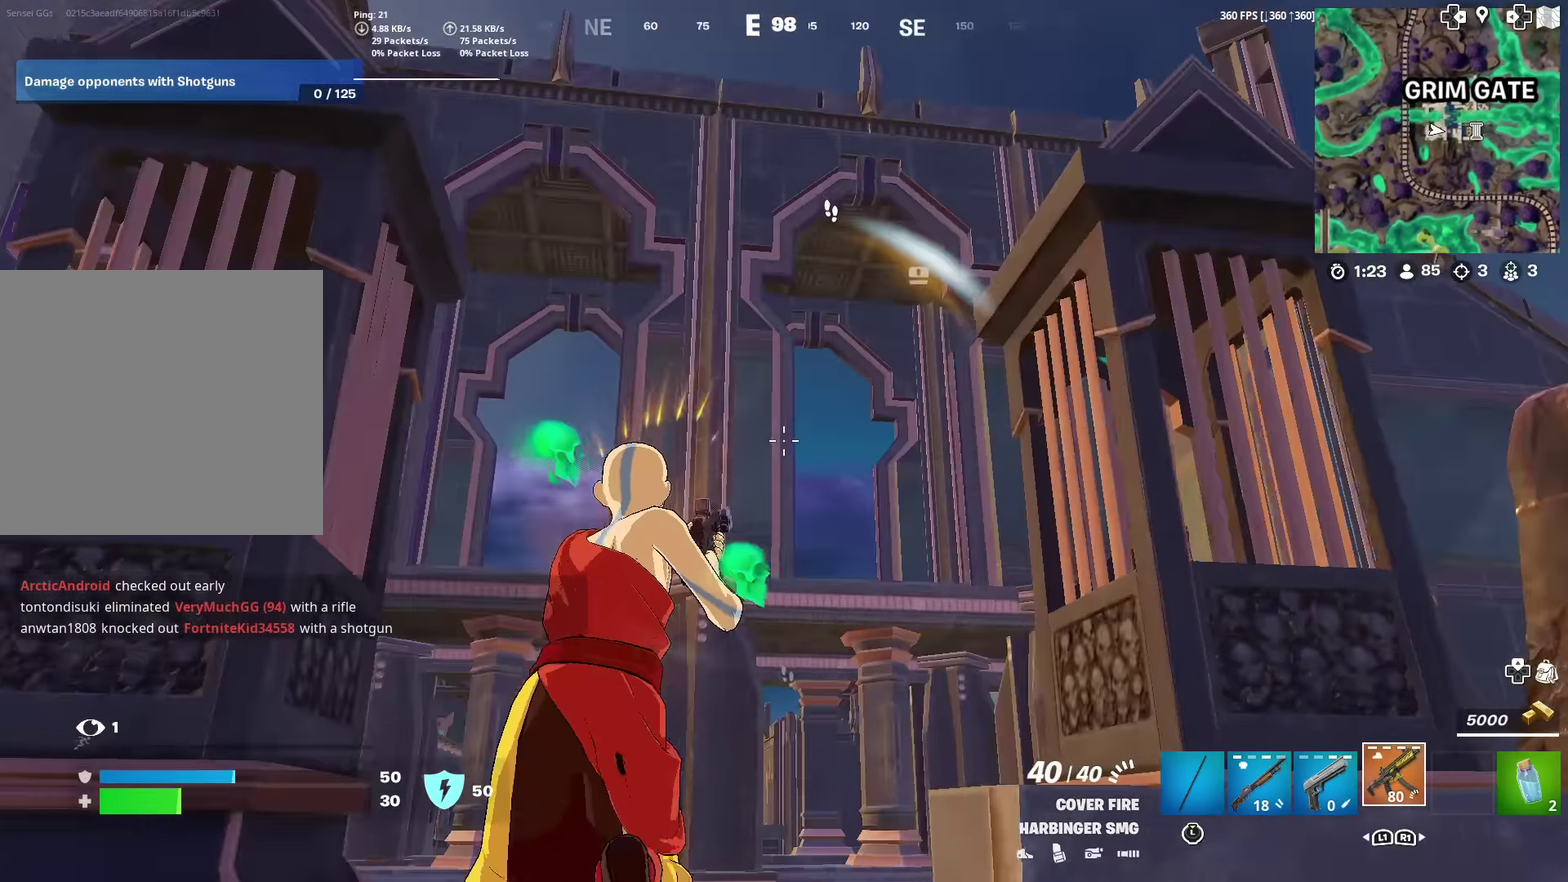
{"dt_ms": 501, "buttons": [], "left_stick": "up", "right_stick": "center", "events": [[84, "right_stick", "up-right"], [167, "right_stick", "center"], [250, "CROSS", "down"], [300, "right_stick", "up-right"], [401, "CROSS", "up"], [401, "right_stick", "center"]]}
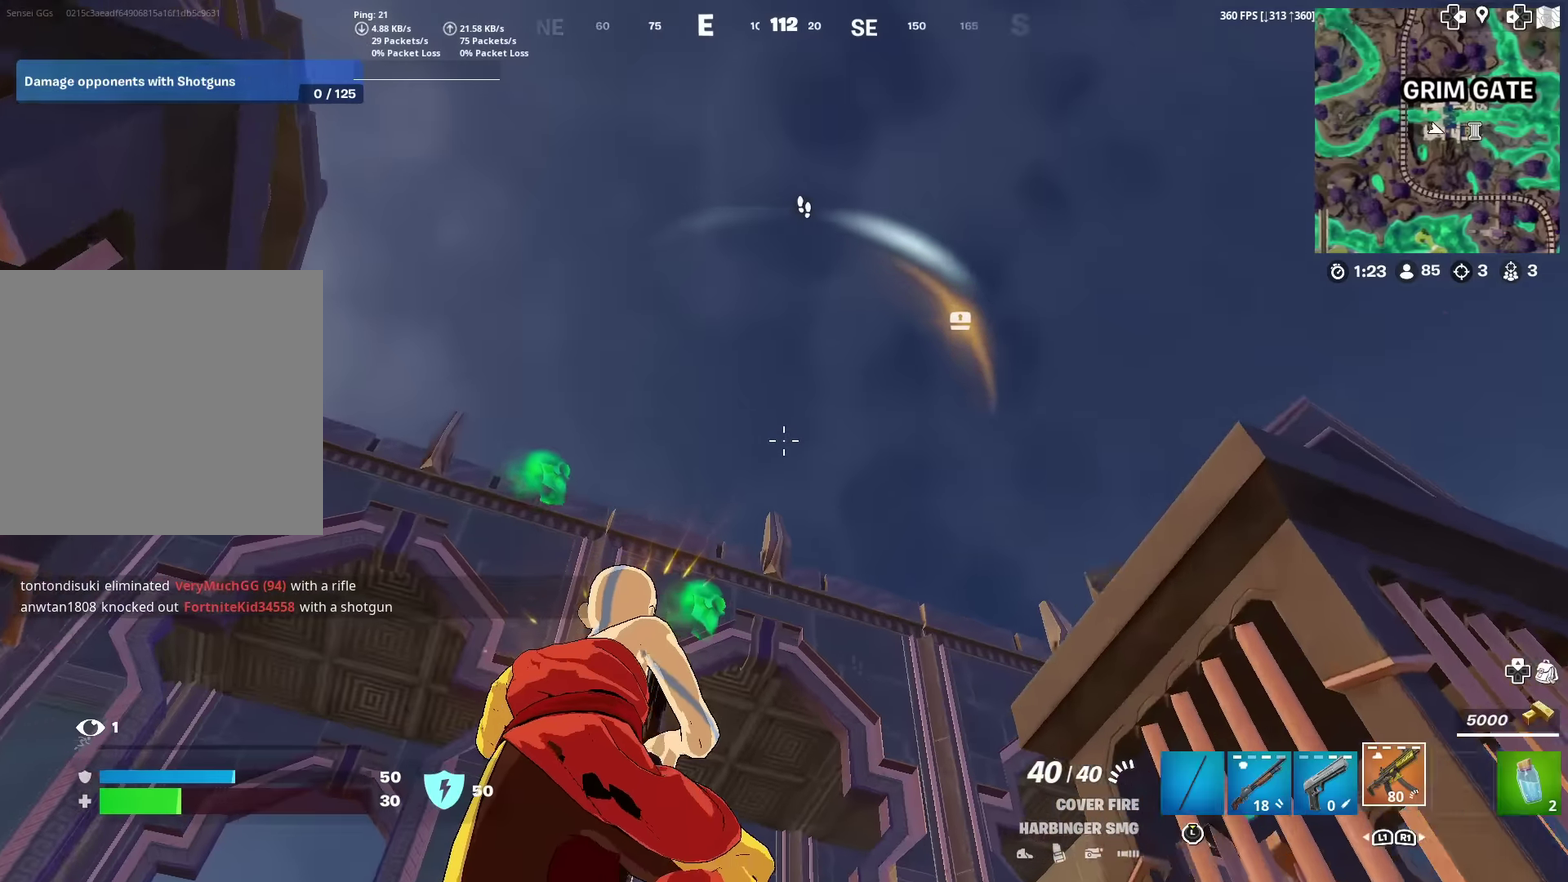
{"dt_ms": 500, "buttons": ["CROSS"], "left_stick": "up", "right_stick": "center", "events": [[267, "CROSS", "down"]]}
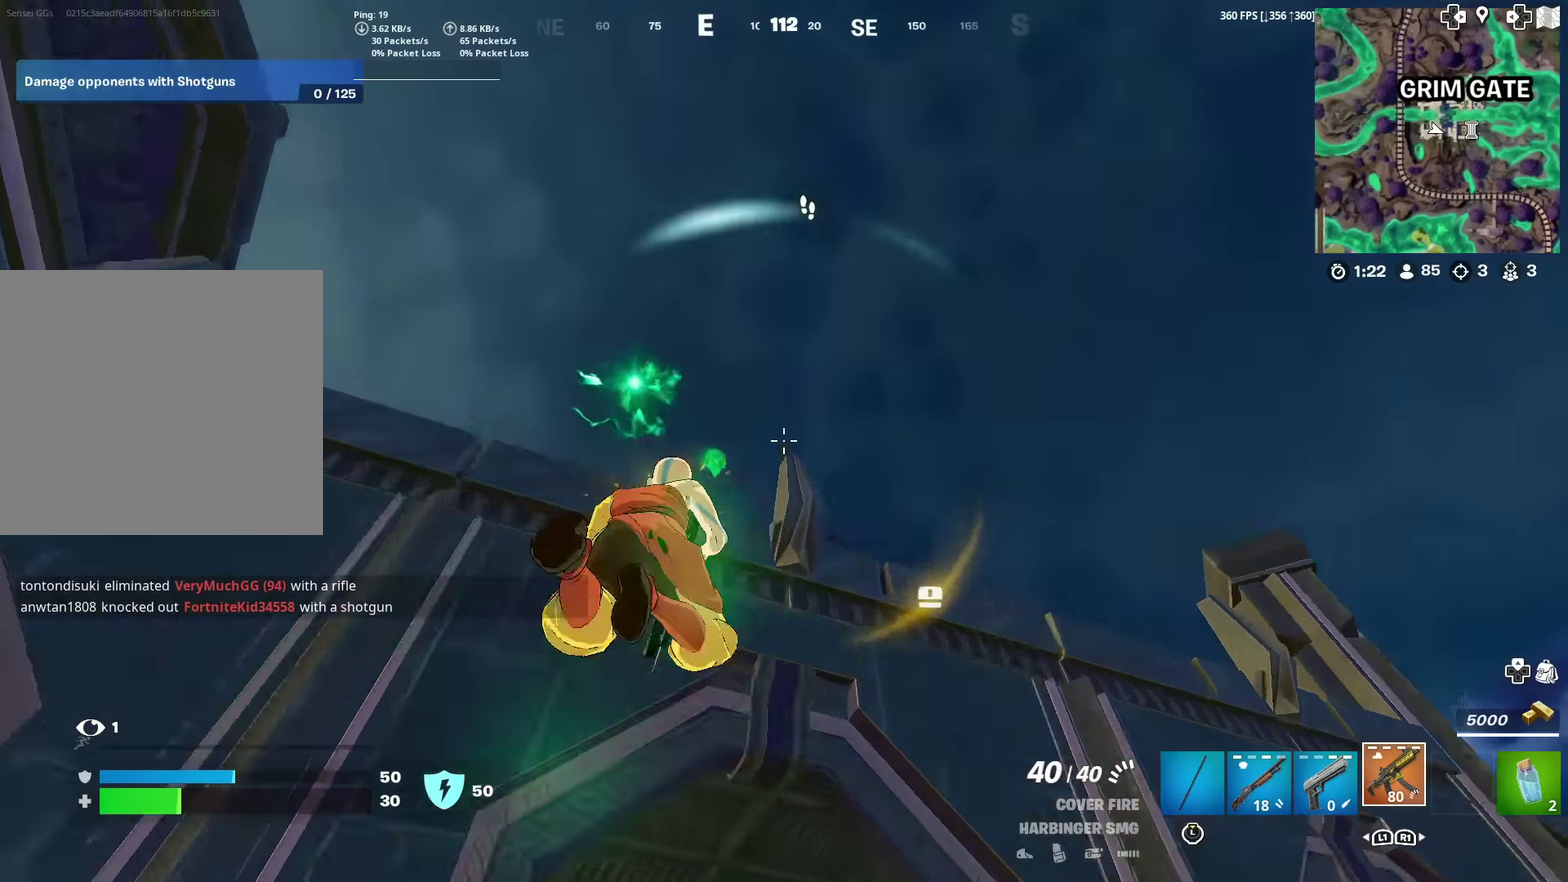
{"dt_ms": 401, "buttons": ["CROSS"], "left_stick": "up-left", "right_stick": "center", "events": [[267, "left_stick", "up-left"]]}
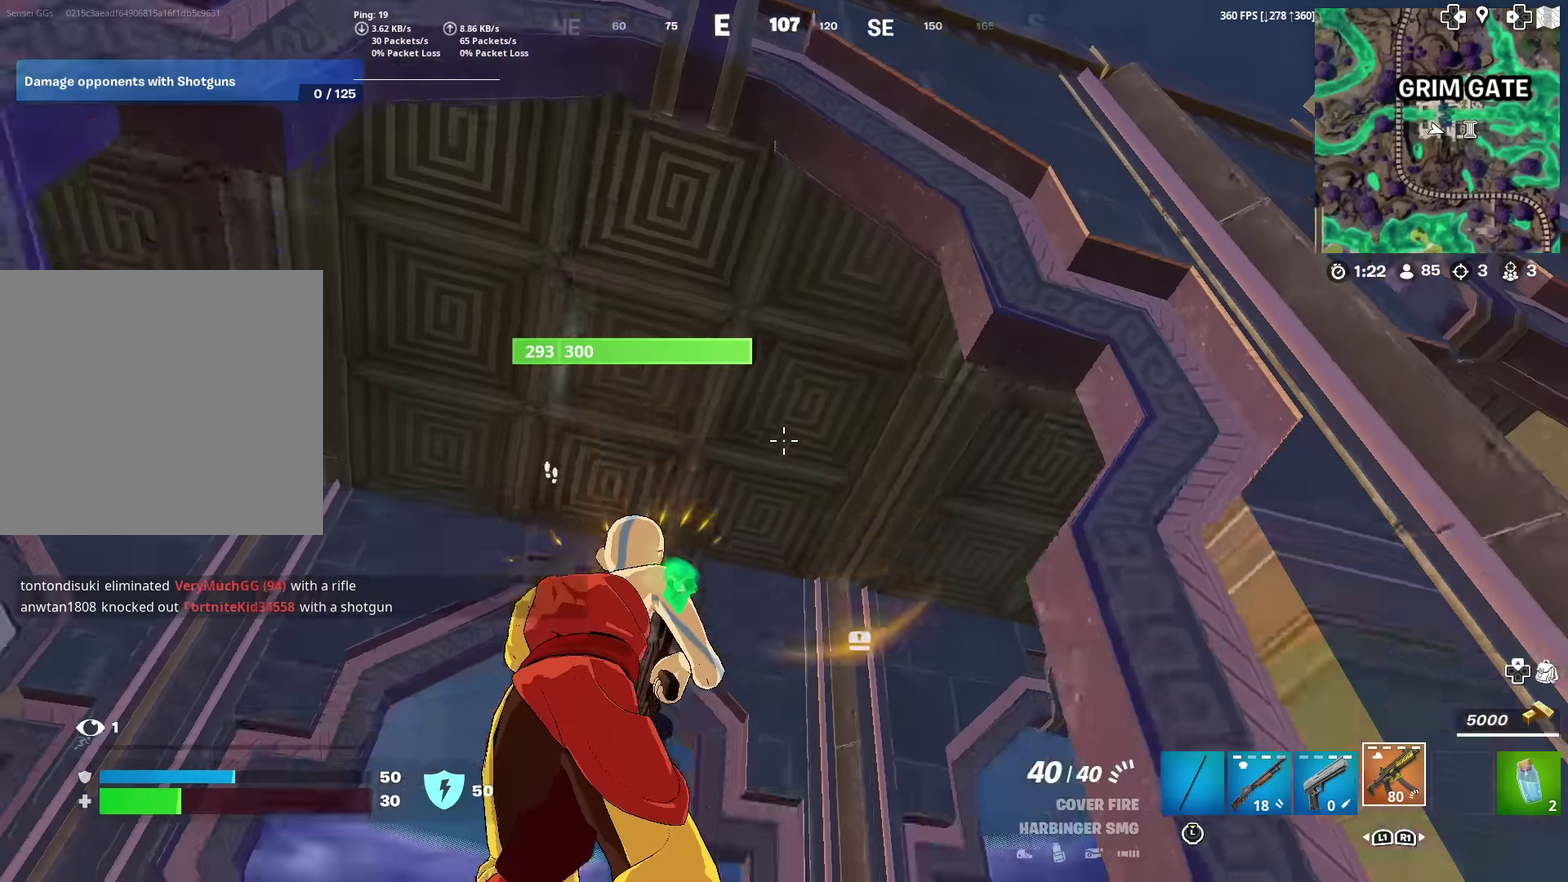
{"dt_ms": 600, "buttons": [], "left_stick": "up", "right_stick": "down", "events": [[50, "CROSS", "up"], [66, "right_stick", "down"], [266, "left_stick", "up"], [283, "right_stick", "center"], [450, "left_stick", "up-right"], [467, "right_stick", "right"], [583, "left_stick", "up"], [583, "right_stick", "down"]]}
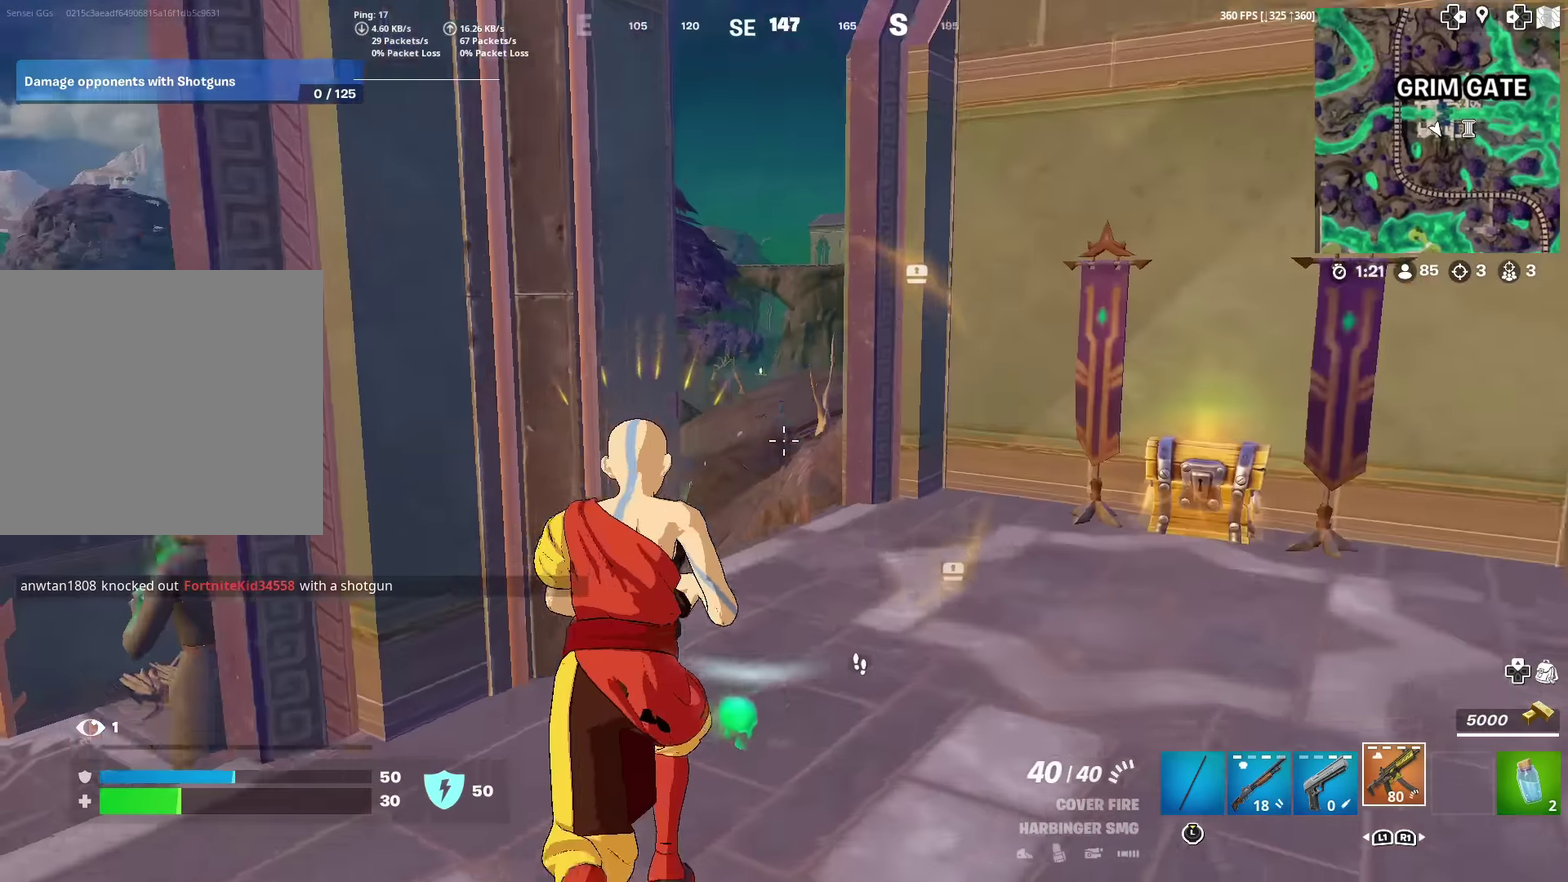
{"dt_ms": 401, "buttons": [], "left_stick": "right", "right_stick": "right", "events": [[33, "right_stick", "center"], [167, "left_stick", "up-left"], [217, "right_stick", "left"], [284, "left_stick", "center"], [334, "right_stick", "right"], [350, "left_stick", "right"]]}
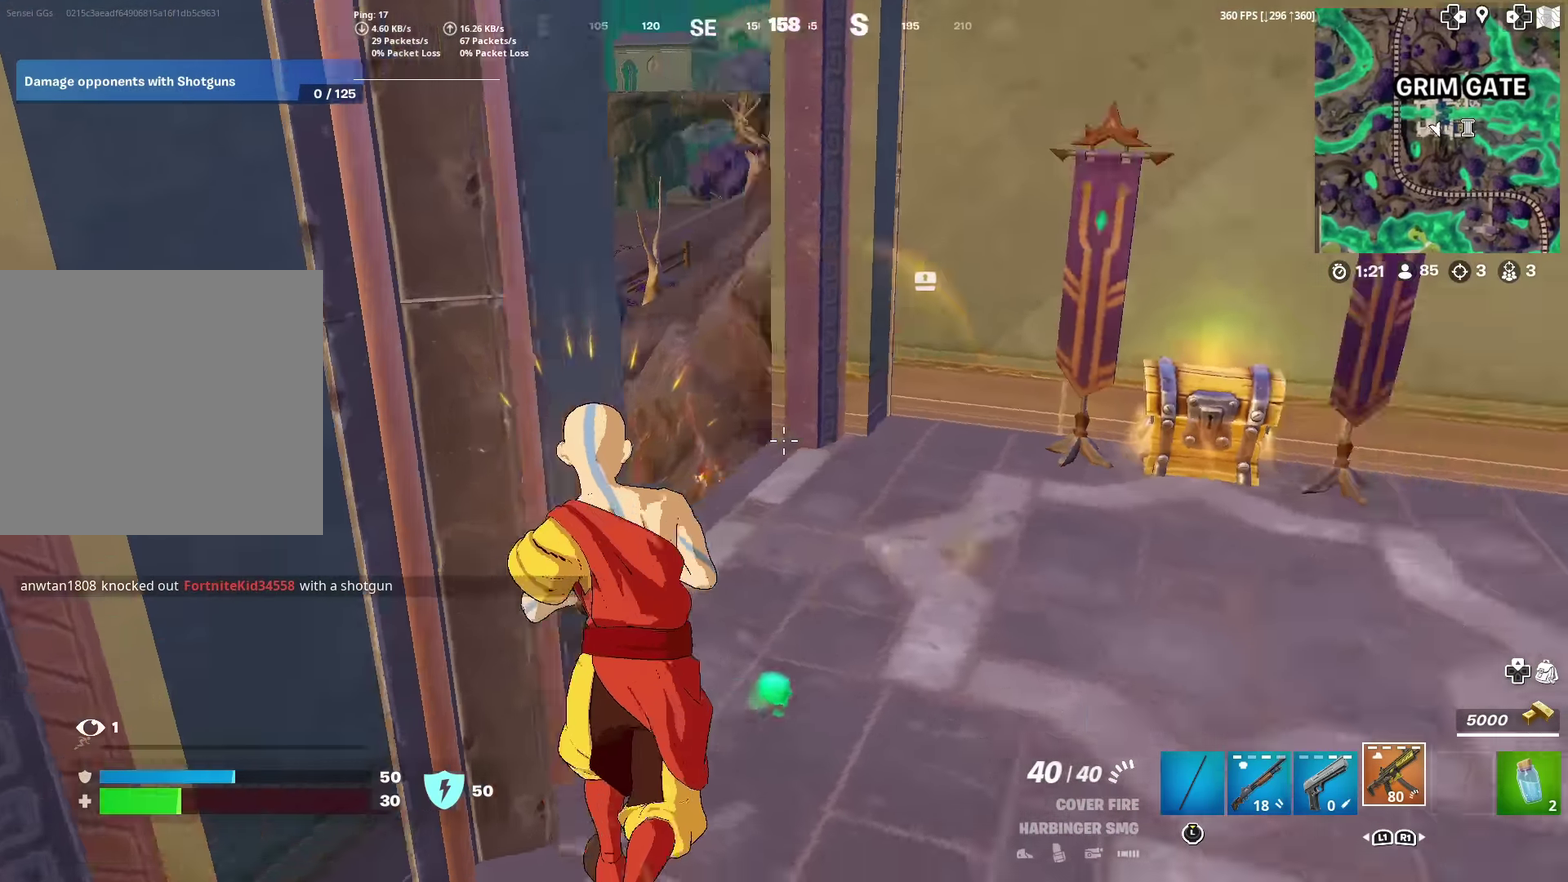
{"dt_ms": 600, "buttons": [], "left_stick": "up-right", "right_stick": "center", "events": [[16, "left_stick", "up-right"], [100, "right_stick", "center"], [150, "left_stick", "up"], [533, "left_stick", "up-right"]]}
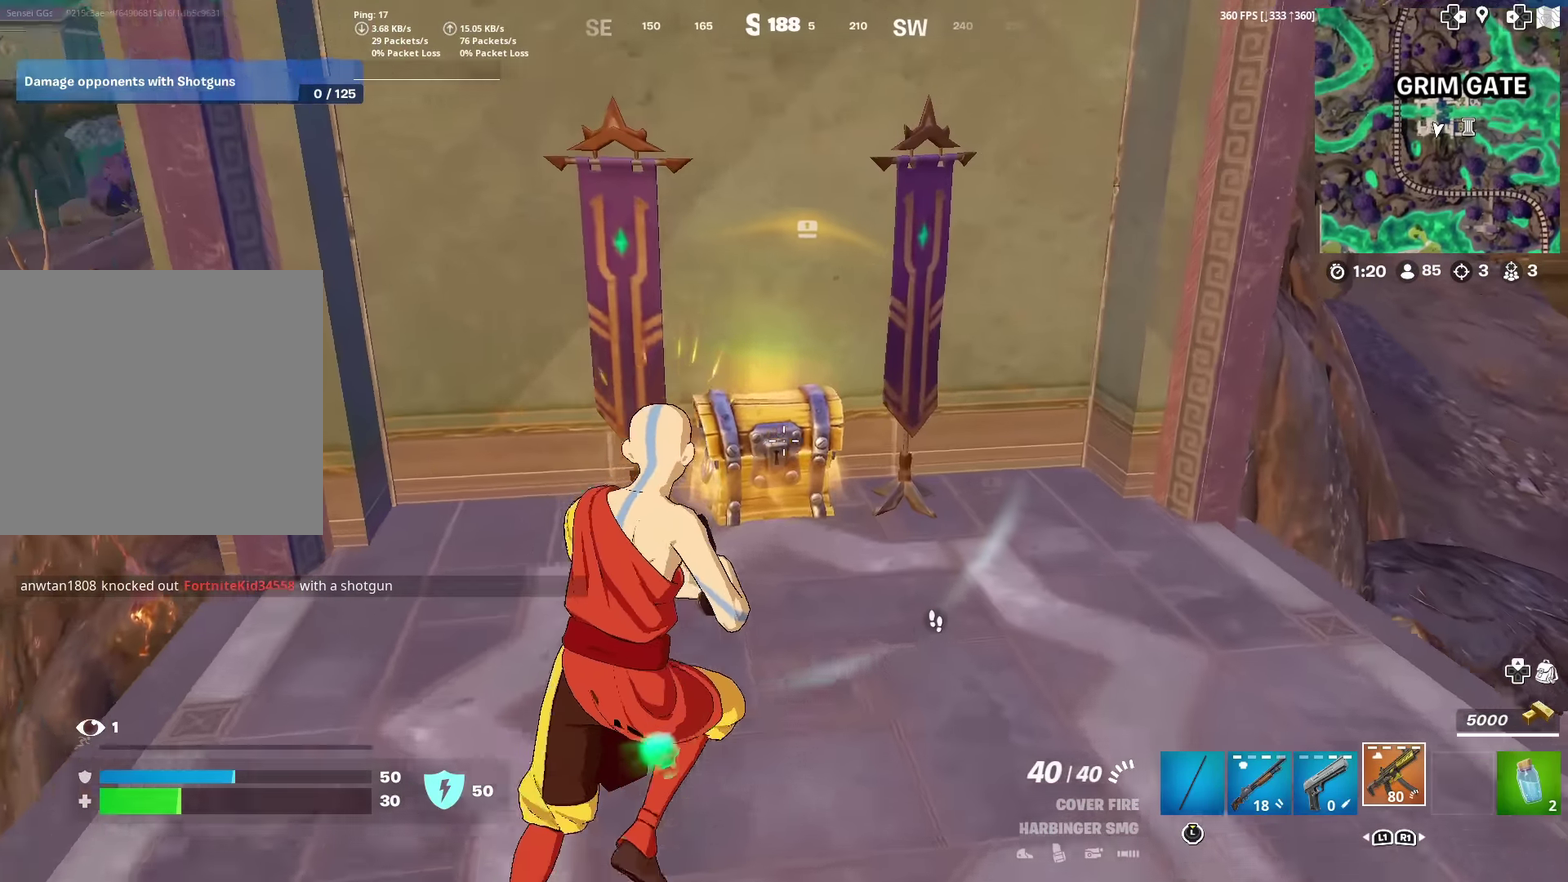
{"dt_ms": 300, "buttons": [], "left_stick": "up-left", "right_stick": "center", "events": [[50, "left_stick", "up"], [167, "SQUARE", "down"], [167, "left_stick", "up-left"], [267, "SQUARE", "up"]]}
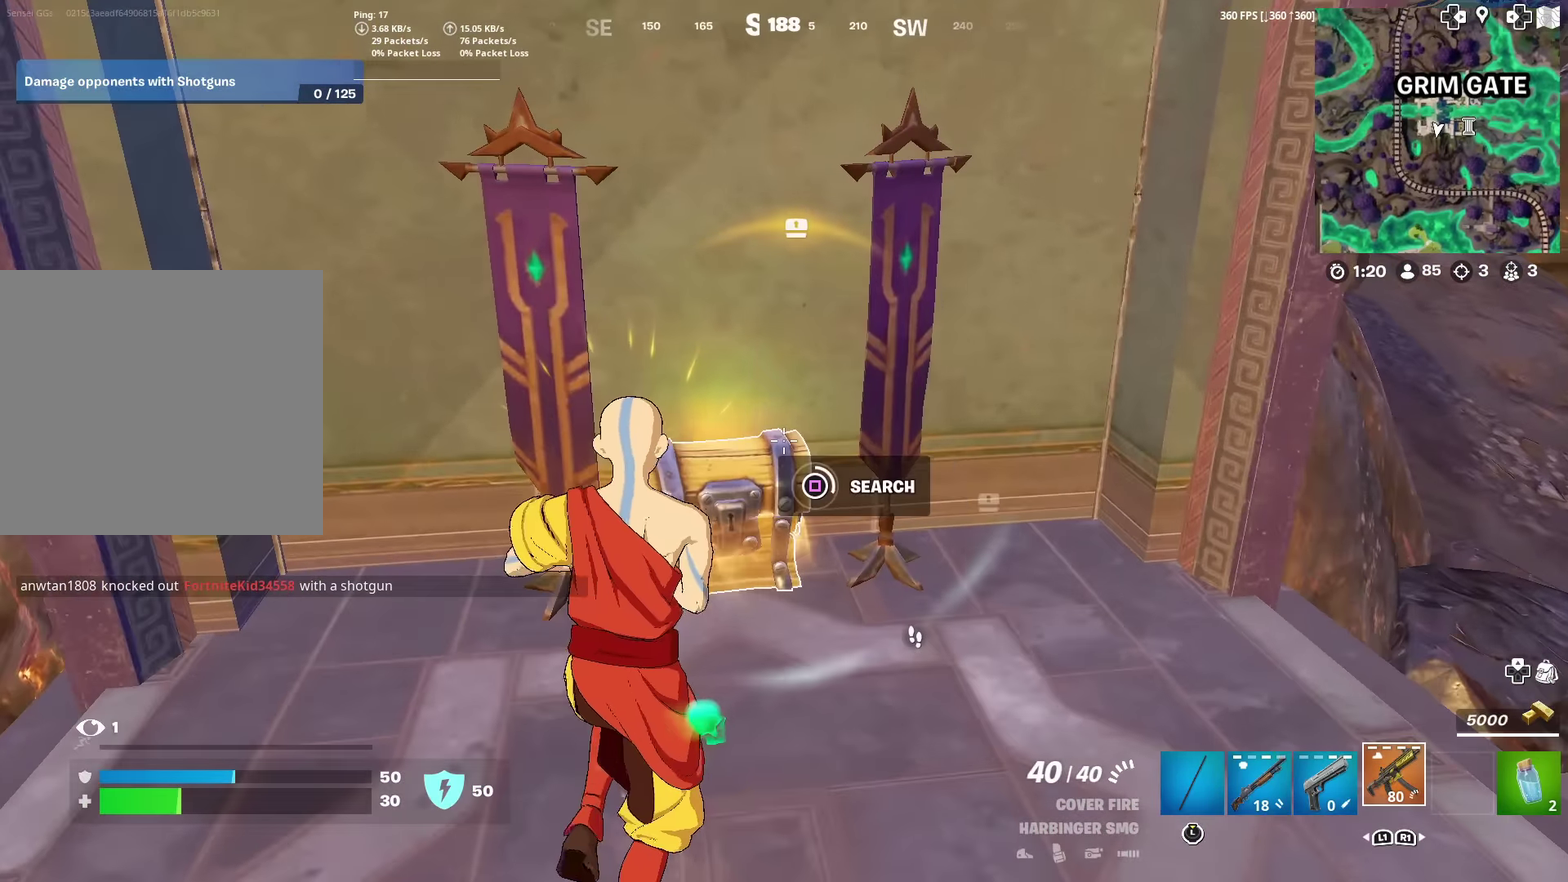
{"dt_ms": 701, "buttons": [], "left_stick": "up", "right_stick": "center"}
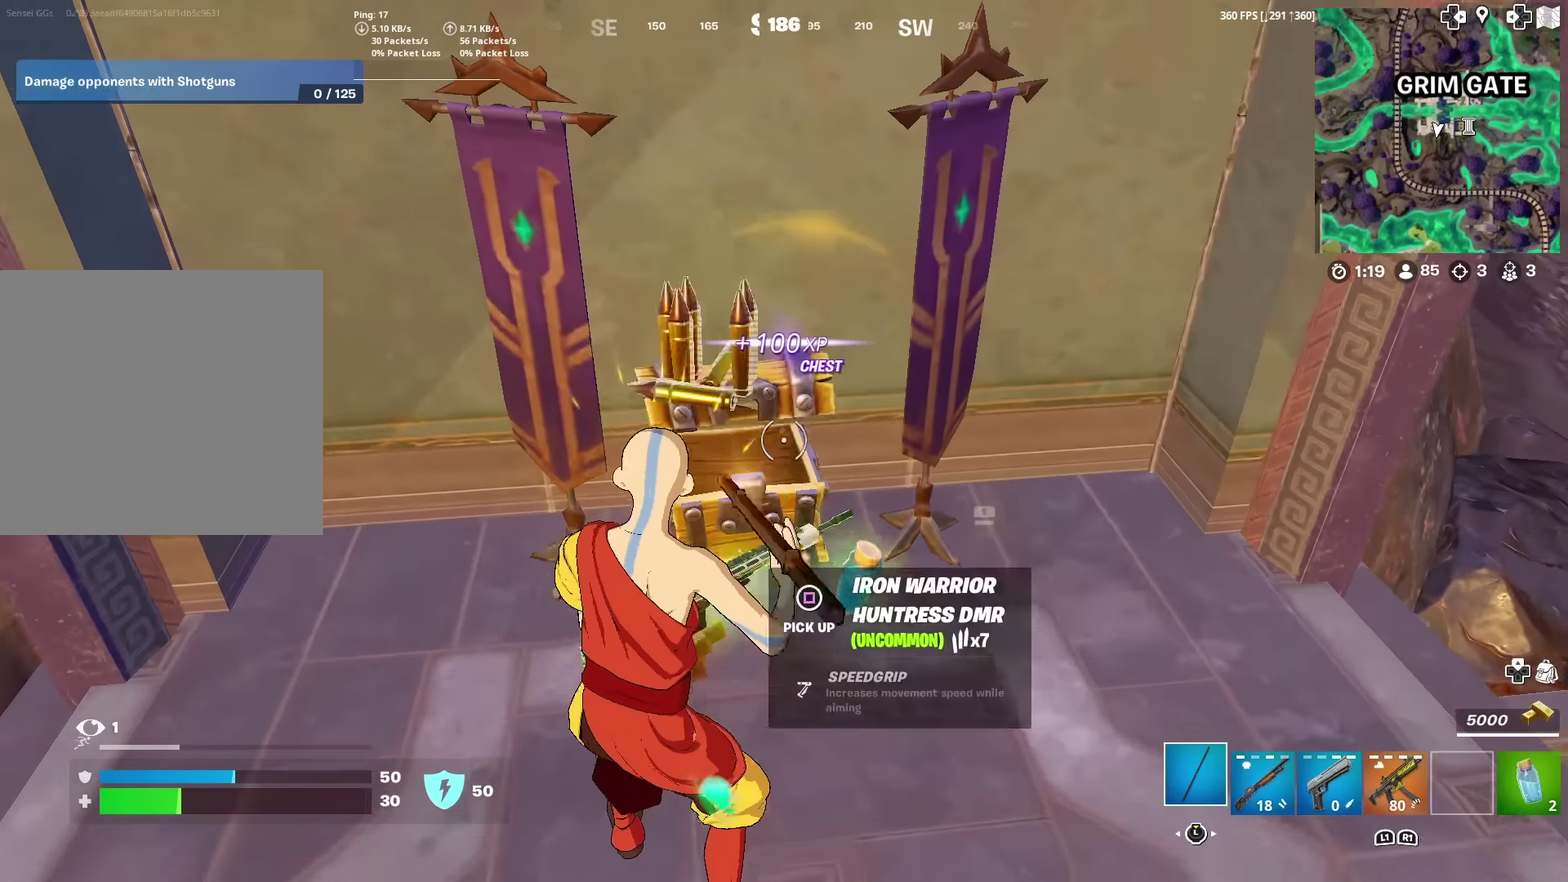
{"dt_ms": 300, "buttons": [], "left_stick": "down-right", "right_stick": "down-right"}
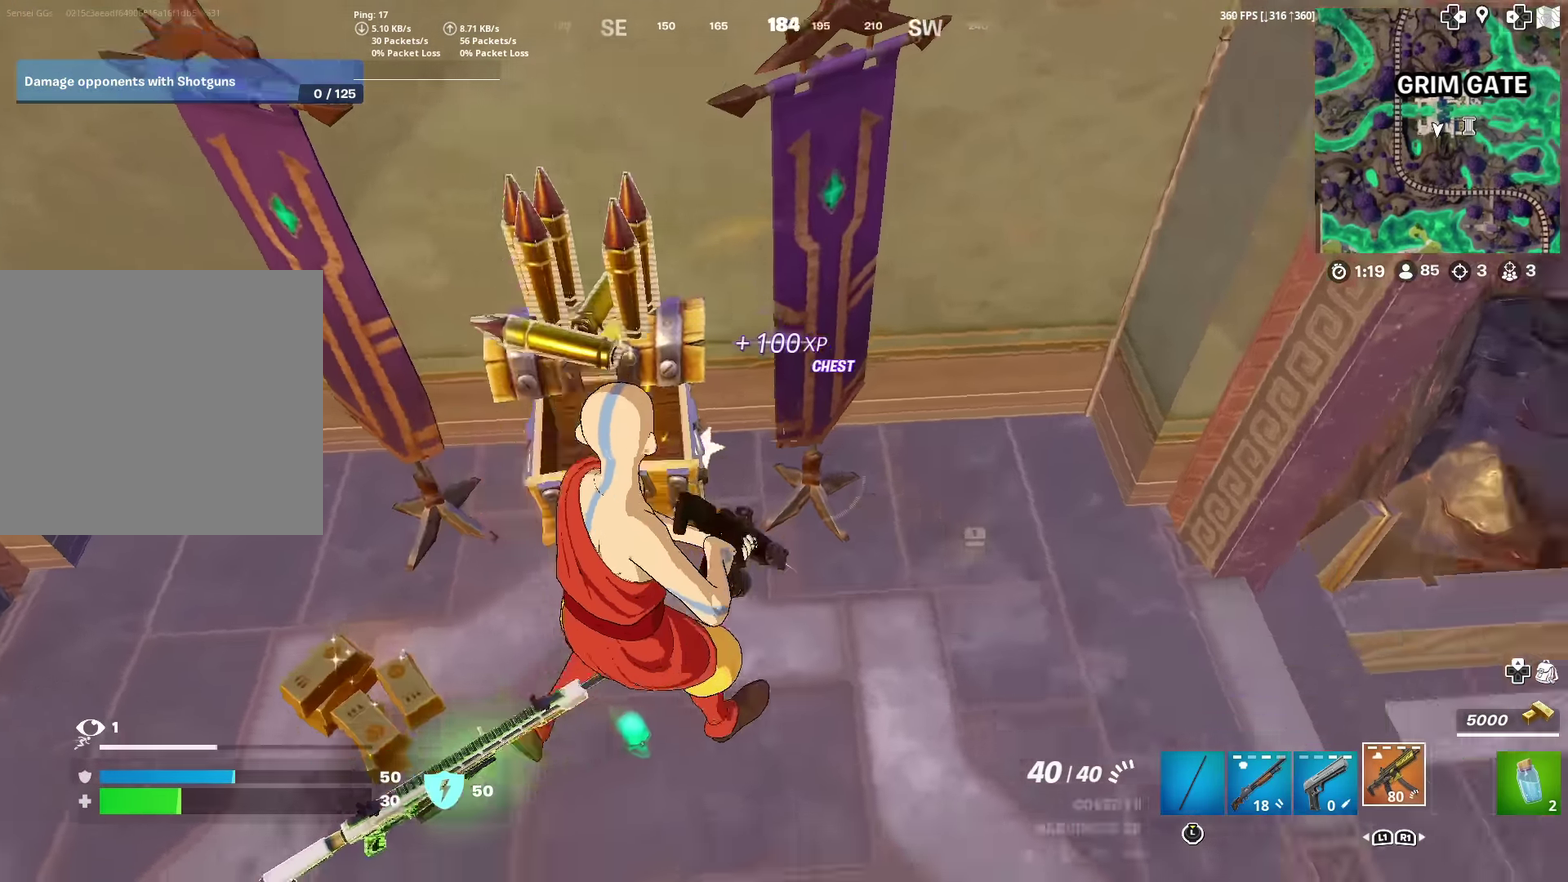
{"dt_ms": 701, "buttons": [], "left_stick": "up-left", "right_stick": "up-left", "events": [[50, "right_stick", "right"], [117, "right_stick", "center"], [184, "right_stick", "left"], [217, "left_stick", "down"], [267, "left_stick", "down-left"], [384, "left_stick", "left"], [418, "right_stick", "up-left"], [551, "left_stick", "up-left"]]}
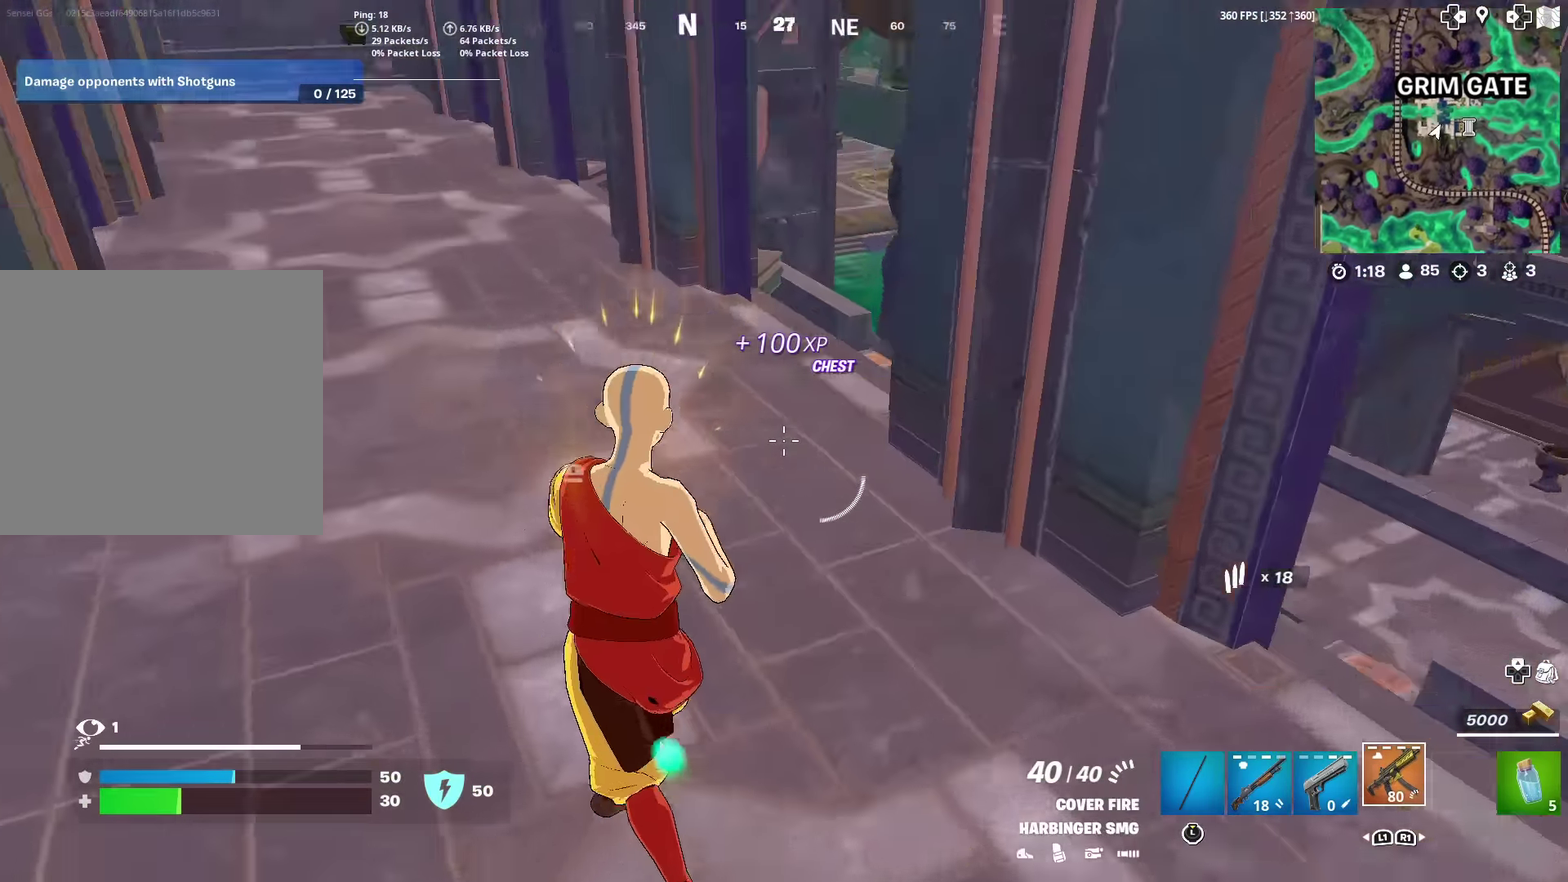
{"dt_ms": 300, "buttons": [], "left_stick": "up", "right_stick": "center", "events": [[33, "left_stick", "up"], [117, "right_stick", "center"]]}
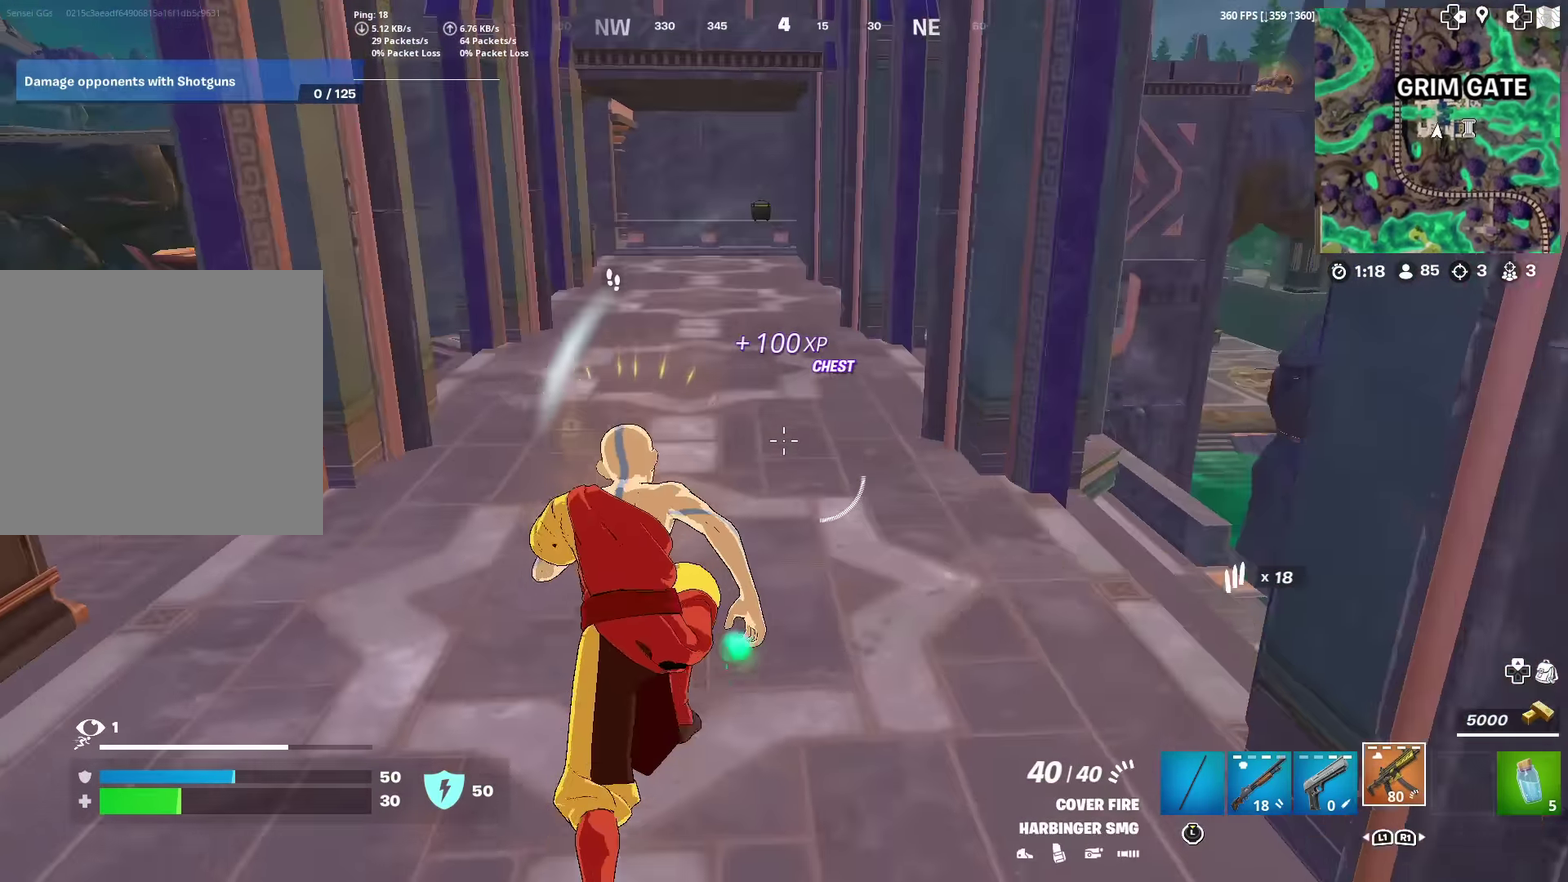
{"dt_ms": 902, "buttons": [], "left_stick": "up", "right_stick": "center", "events": [[284, "right_stick", "up"], [384, "right_stick", "center"]]}
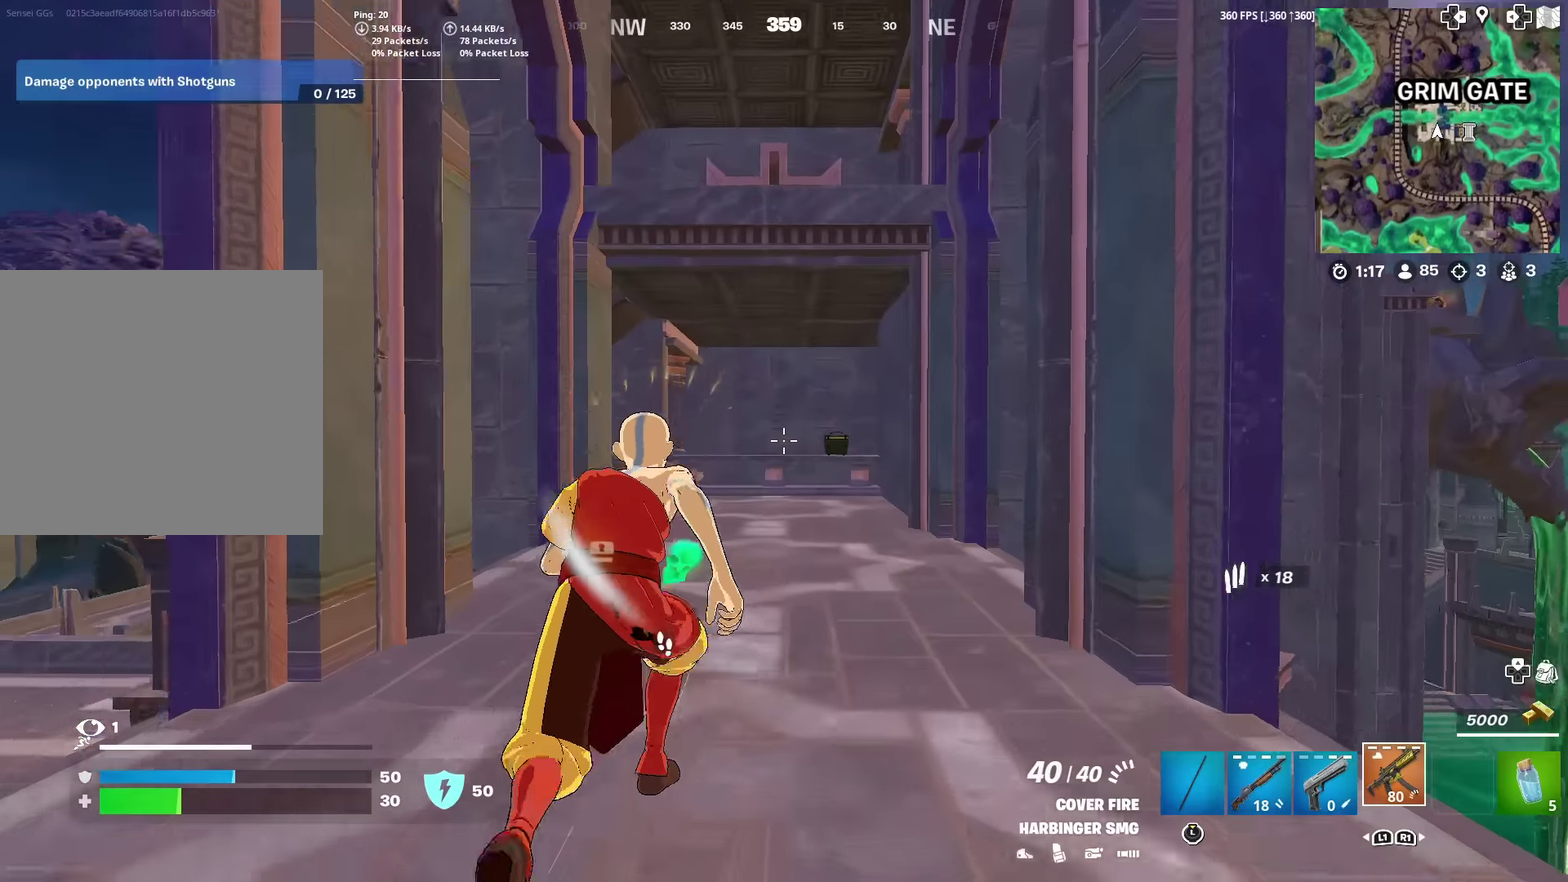
{"dt_ms": 300, "buttons": [], "left_stick": "up", "right_stick": "right", "events": [[166, "right_stick", "down-right"], [250, "right_stick", "center"], [300, "right_stick", "right"]]}
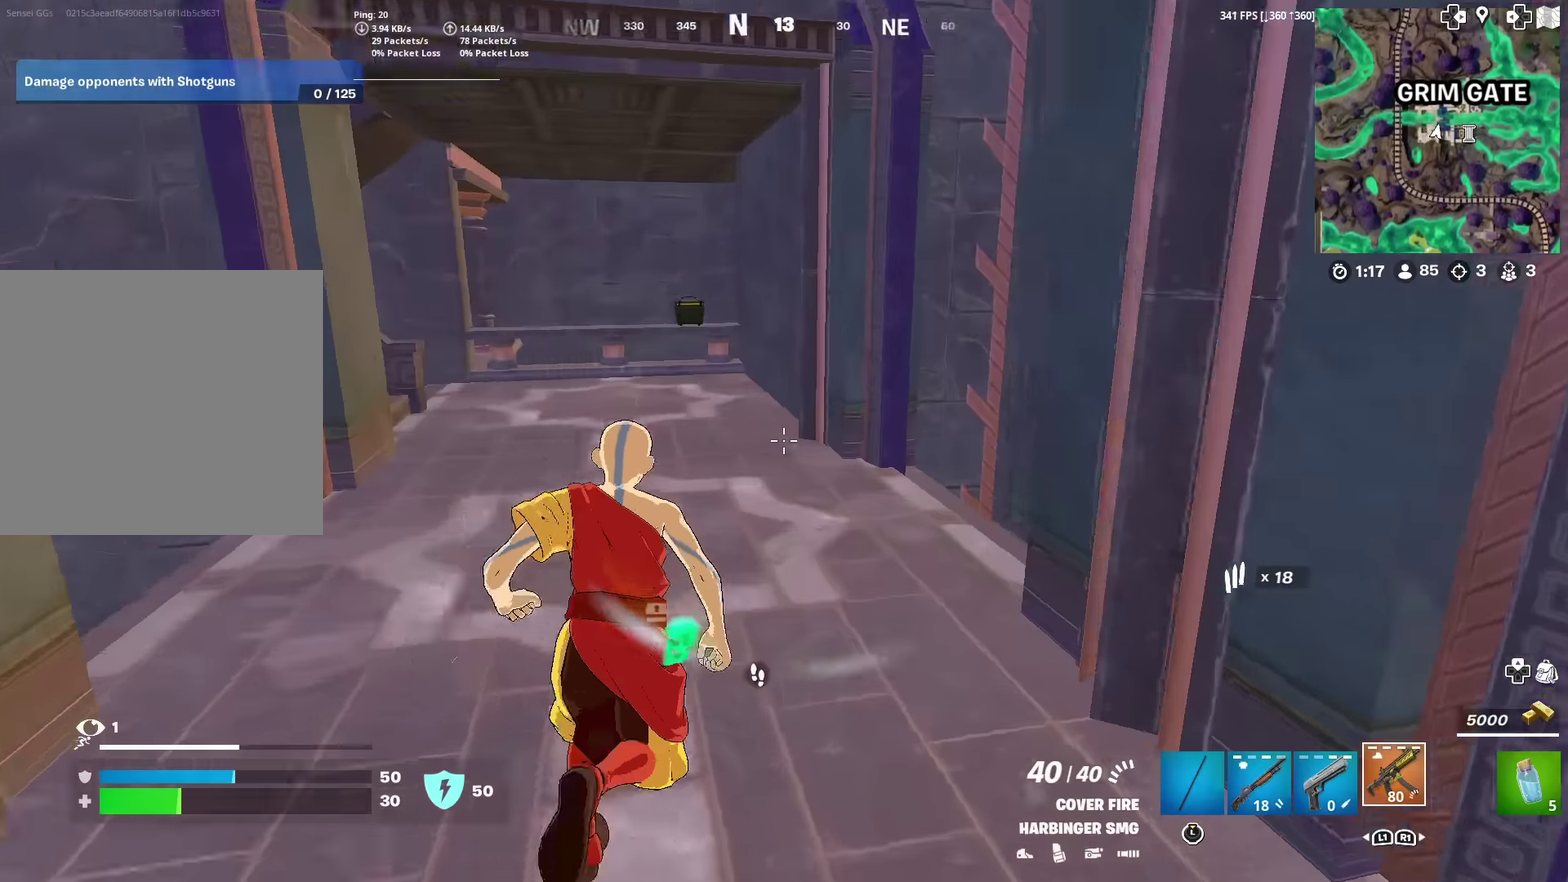
{"dt_ms": 600, "buttons": [], "left_stick": "up", "right_stick": "center", "events": [[67, "right_stick", "down-right"], [267, "right_stick", "center"]]}
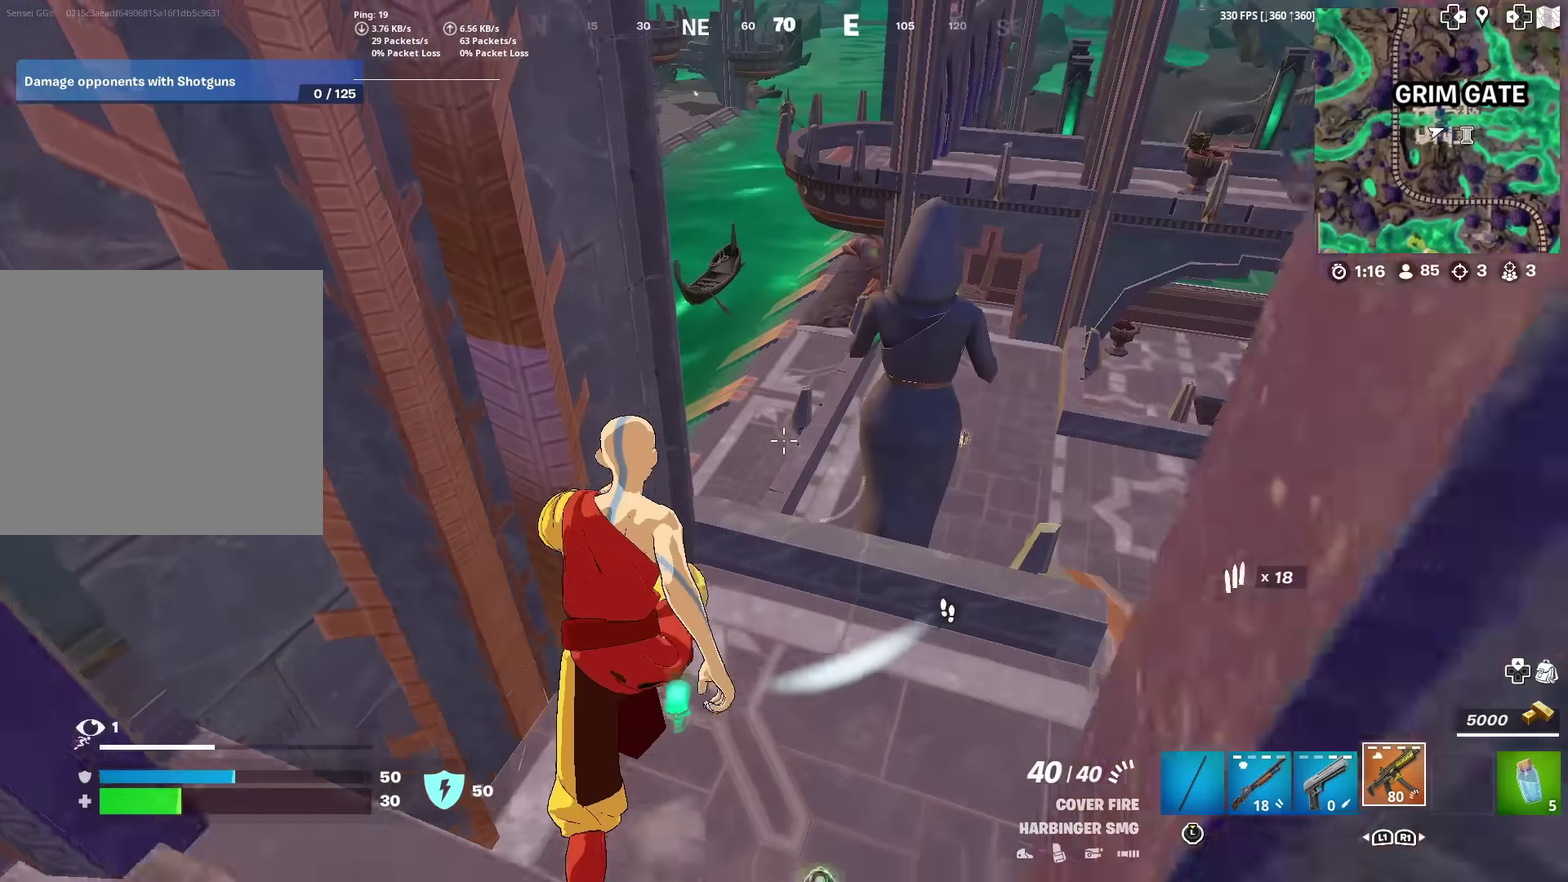
{"dt_ms": 401, "buttons": [], "left_stick": "up-left", "right_stick": "left"}
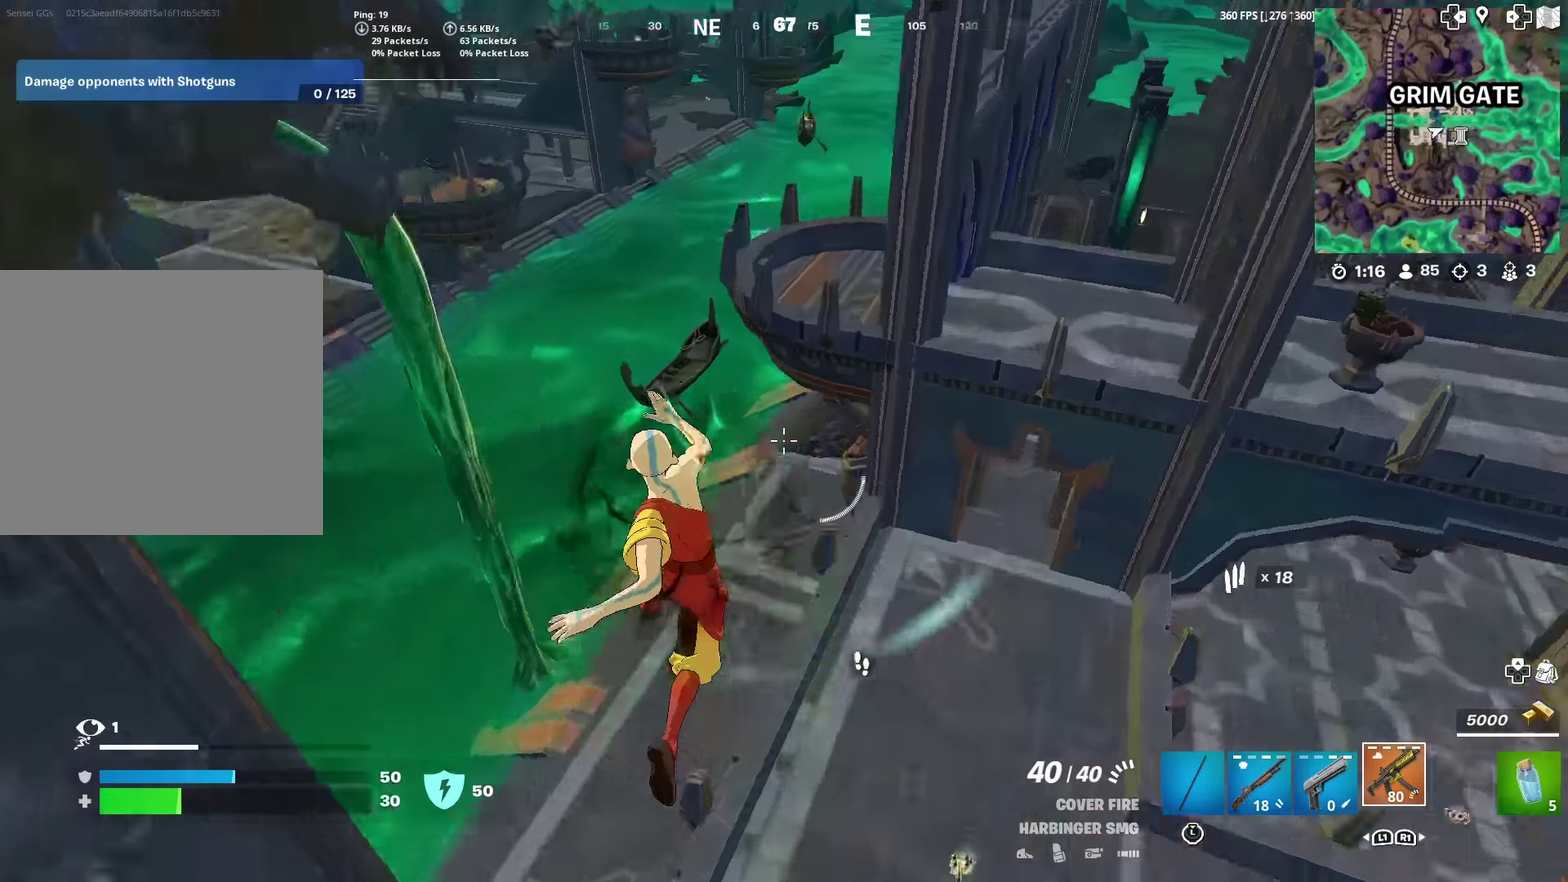
{"dt_ms": 584, "buttons": [], "left_stick": "up-left", "right_stick": "center"}
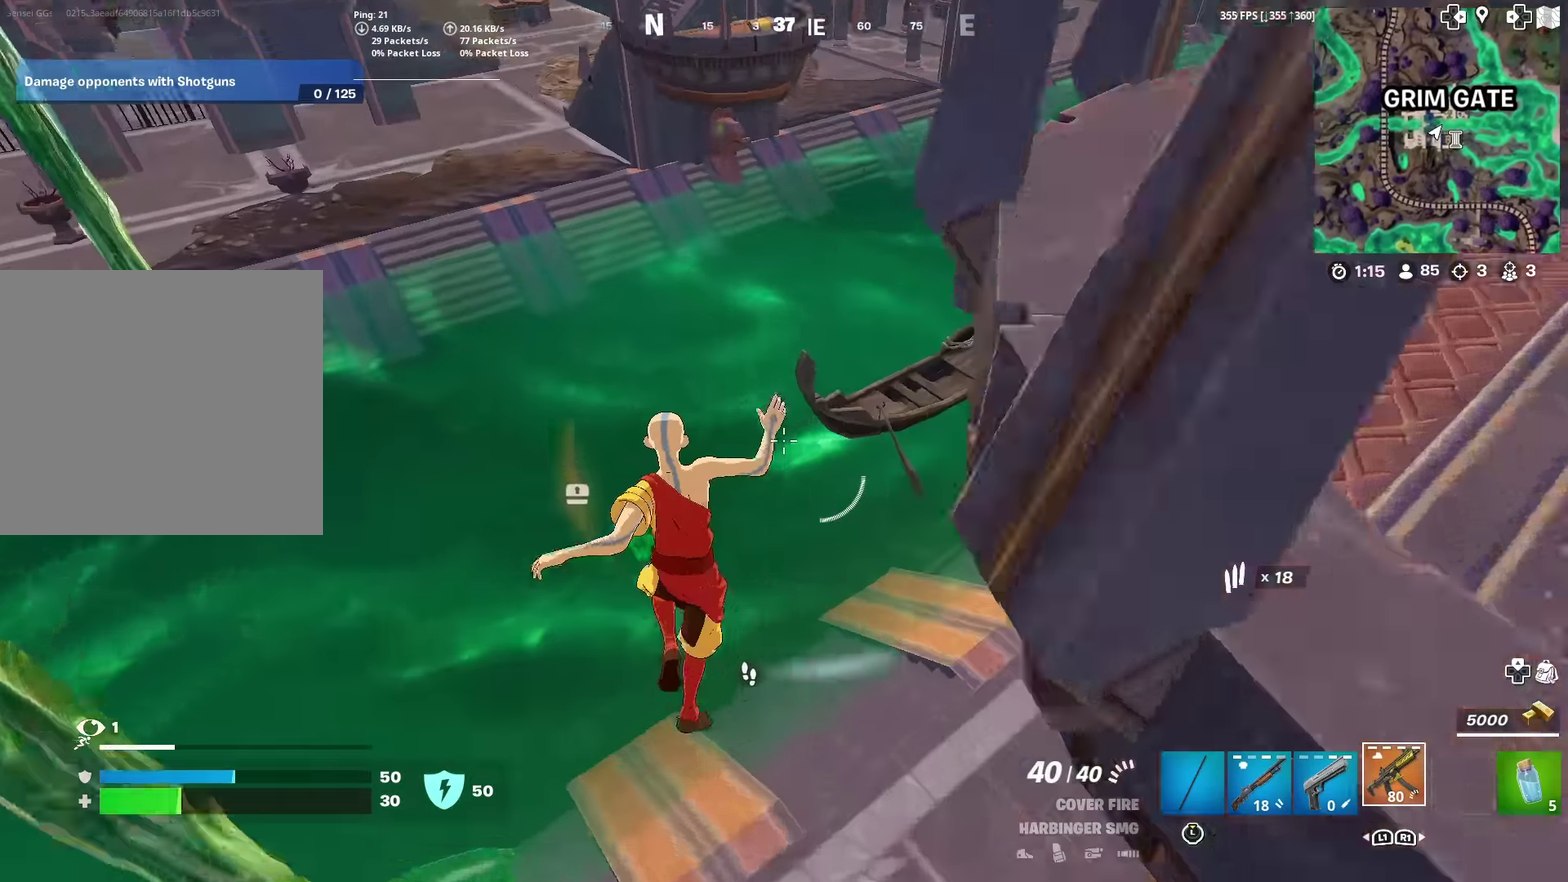
{"dt_ms": 400, "buttons": ["CROSS"], "left_stick": "up", "right_stick": "center", "events": [[50, "left_stick", "up"], [167, "right_stick", "up-left"], [250, "right_stick", "up"], [400, "CROSS", "down"], [400, "right_stick", "center"]]}